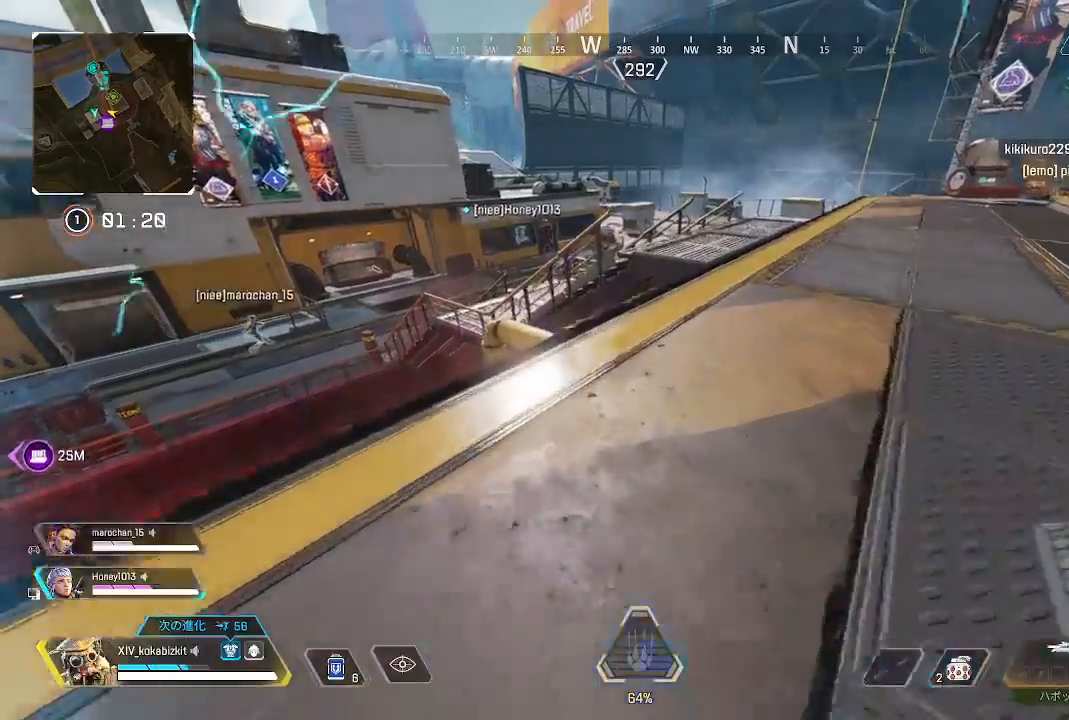
Gameplay with a controller (PlayStation layout); each line is a JSON object with the inputs held at the frame after it (dt_ms = milliseconds from this image to that frame). "events" lists button and stick changes between this image and that frame as [ms after this image, input, new state], when the widget could be followed in between.
{"dt_ms": 500, "buttons": [], "left_stick": "up", "right_stick": "center", "events": [[67, "DPAD_UP", "up"], [150, "DPAD_UP", "down"], [250, "R3", "down"], [267, "DPAD_UP", "up"], [367, "R3", "up"], [383, "DPAD_UP", "down"], [467, "DPAD_UP", "up"]]}
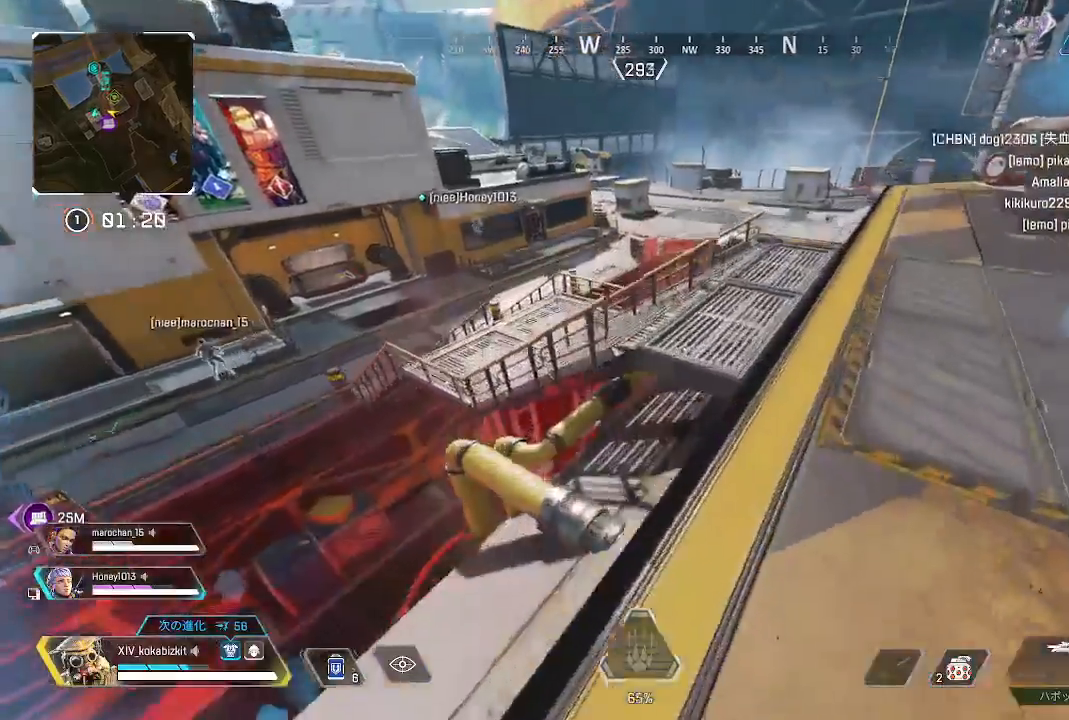
{"dt_ms": 500, "buttons": [], "left_stick": "up", "right_stick": "center", "events": []}
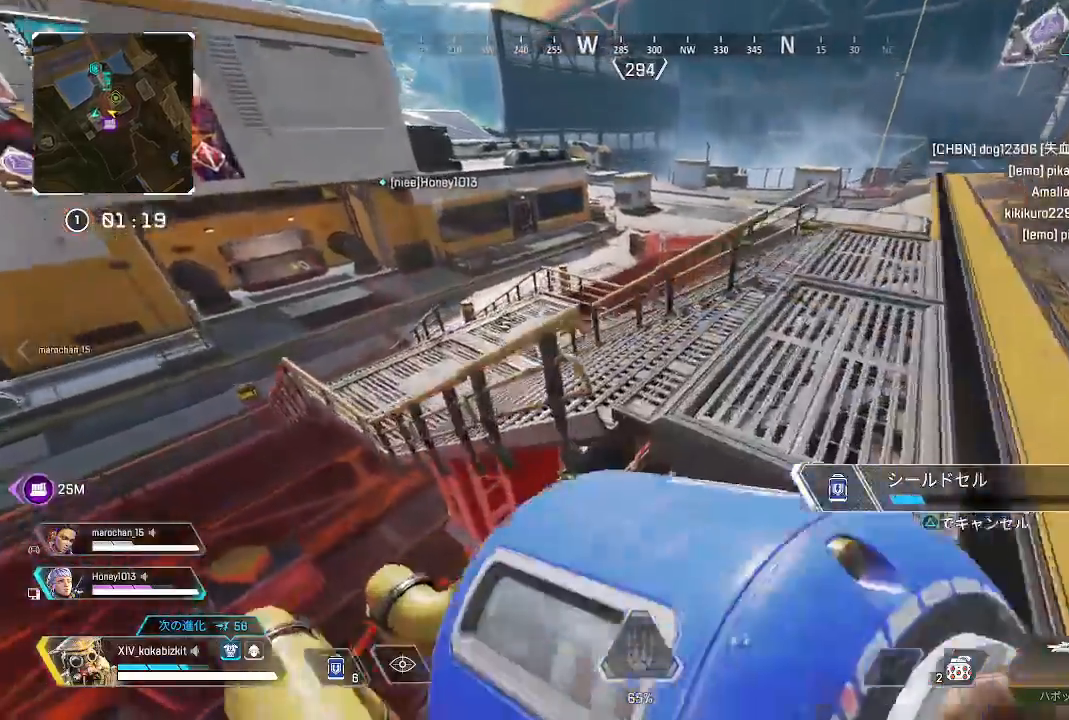
{"dt_ms": 500, "buttons": [], "left_stick": "up", "right_stick": "center", "events": [[300, "R3", "down"], [450, "R3", "up"]]}
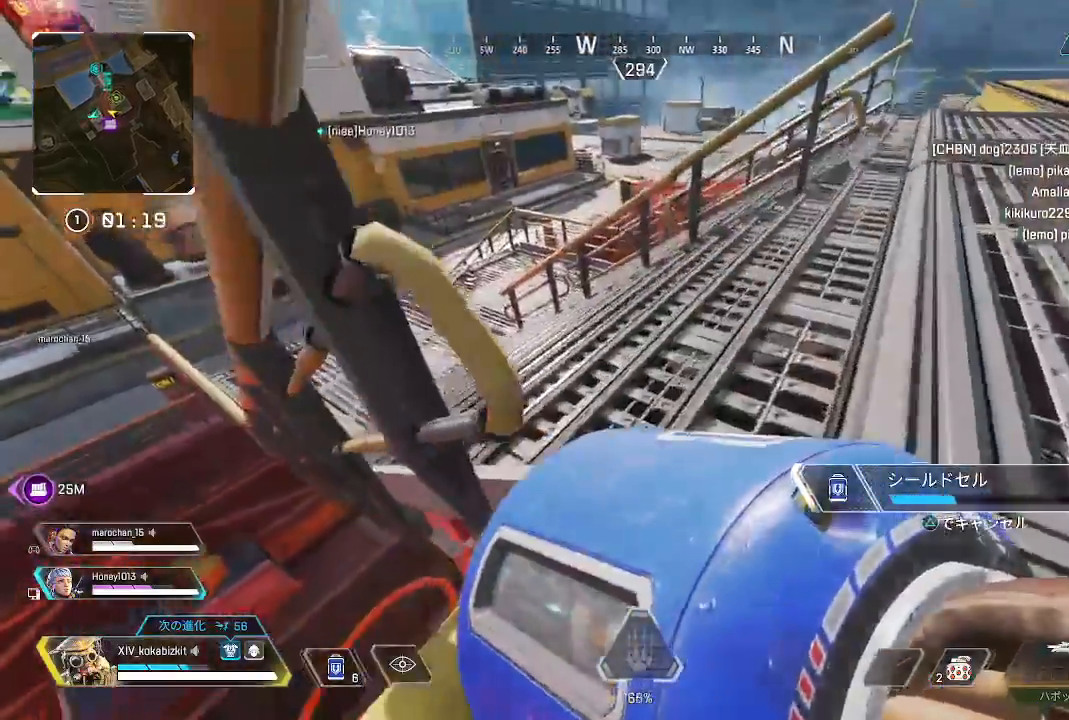
{"dt_ms": 500, "buttons": [], "left_stick": "down-left", "right_stick": "left", "events": [[267, "left_stick", "center"], [317, "right_stick", "left"], [383, "left_stick", "down-left"]]}
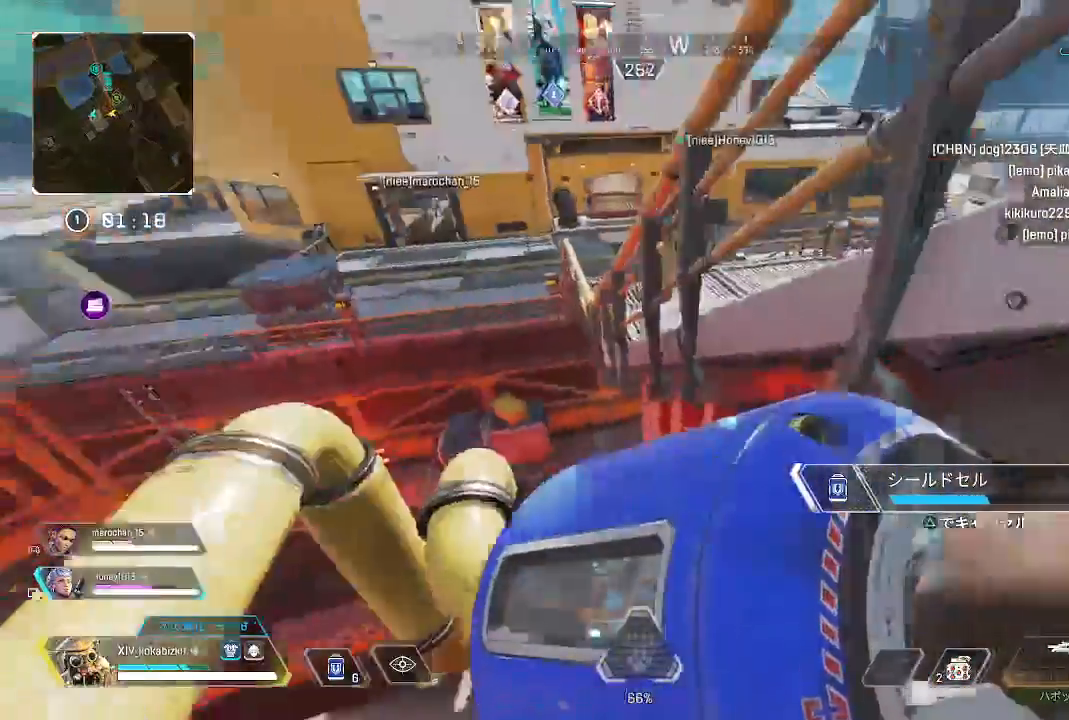
{"dt_ms": 500, "buttons": [], "left_stick": "up", "right_stick": "center", "events": [[33, "left_stick", "center"], [100, "right_stick", "center"], [233, "left_stick", "up"], [250, "right_stick", "left"], [483, "right_stick", "center"]]}
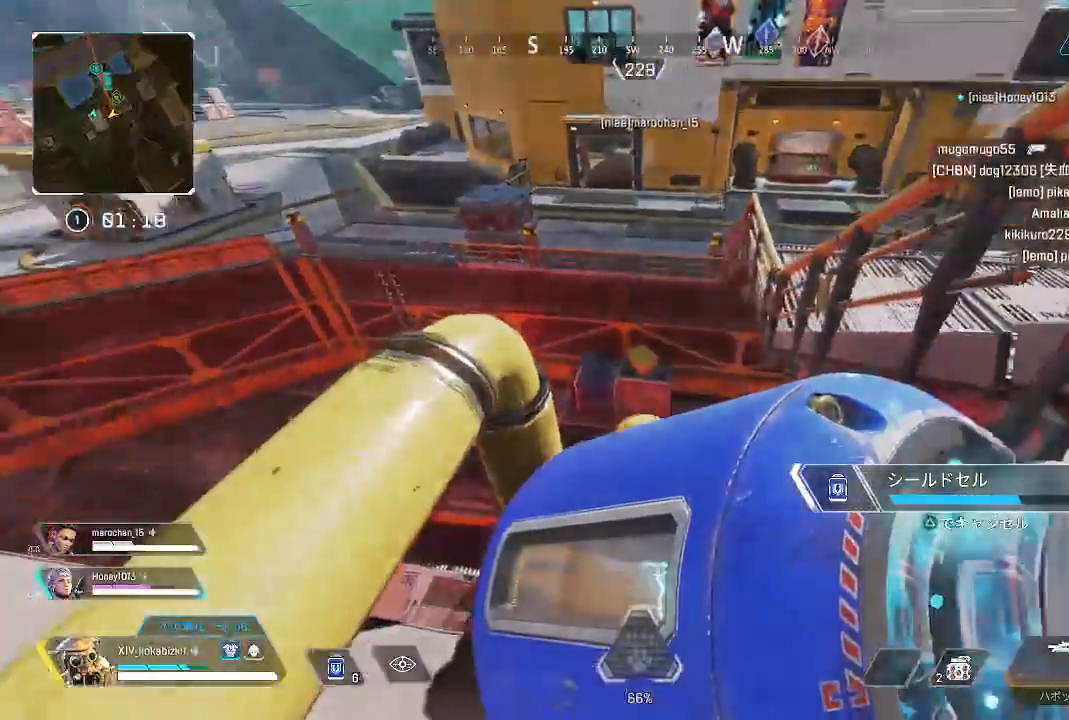
{"dt_ms": 1000, "buttons": ["R3"], "left_stick": "up", "right_stick": "right"}